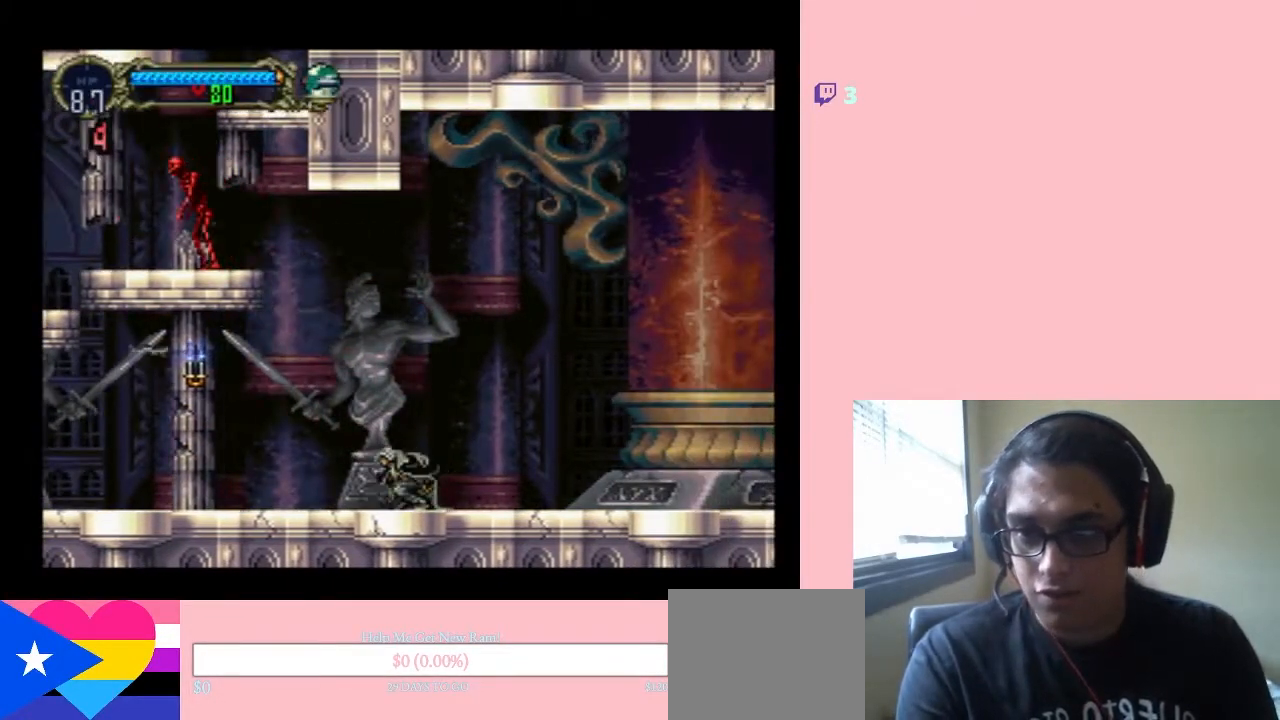
Gameplay with a controller (Nintendo layout); each line is a JSON object with the inputs held at the frame after it. "events" lists button and stick changes between this image and that frame as [ms after this image, input, new state], when the widget could be followed in between. Not read: L3 R3.
{"buttons": ["DPAD_LEFT"], "left_stick": "center", "right_stick": "center", "events": [[83, "DPAD_LEFT", "down"]]}
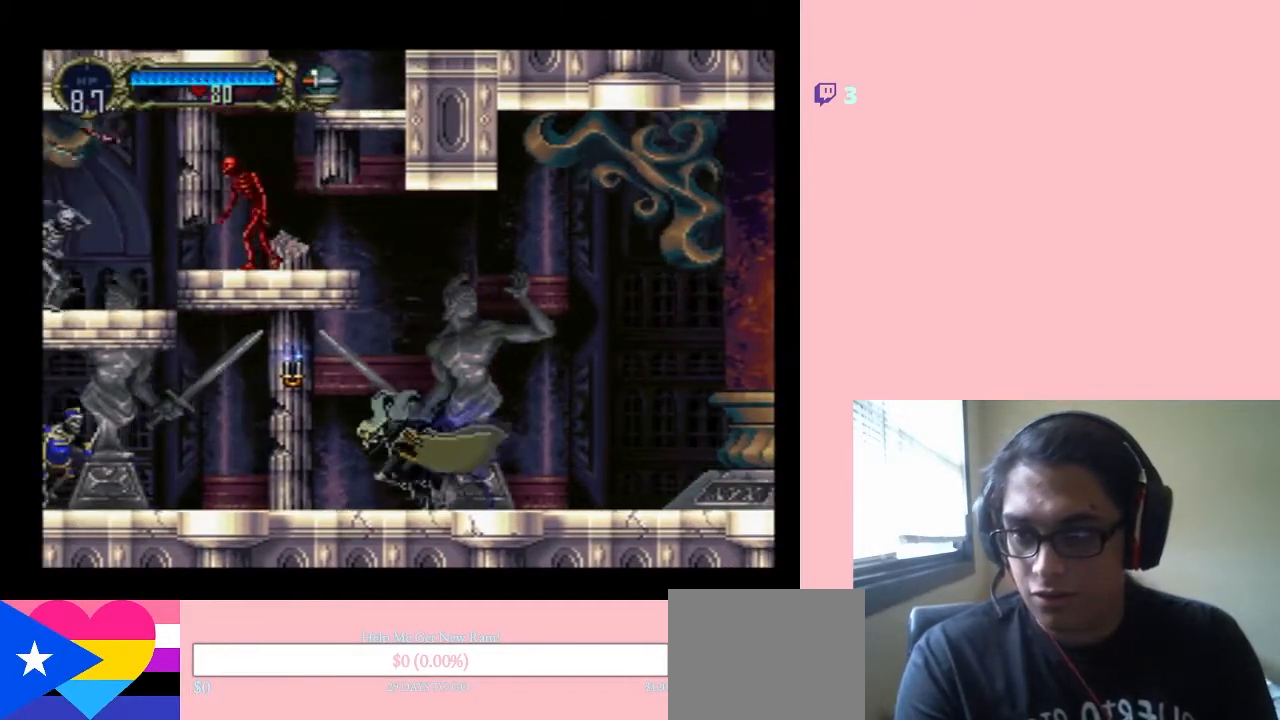
{"buttons": ["DPAD_LEFT"], "left_stick": "center", "right_stick": "center", "events": []}
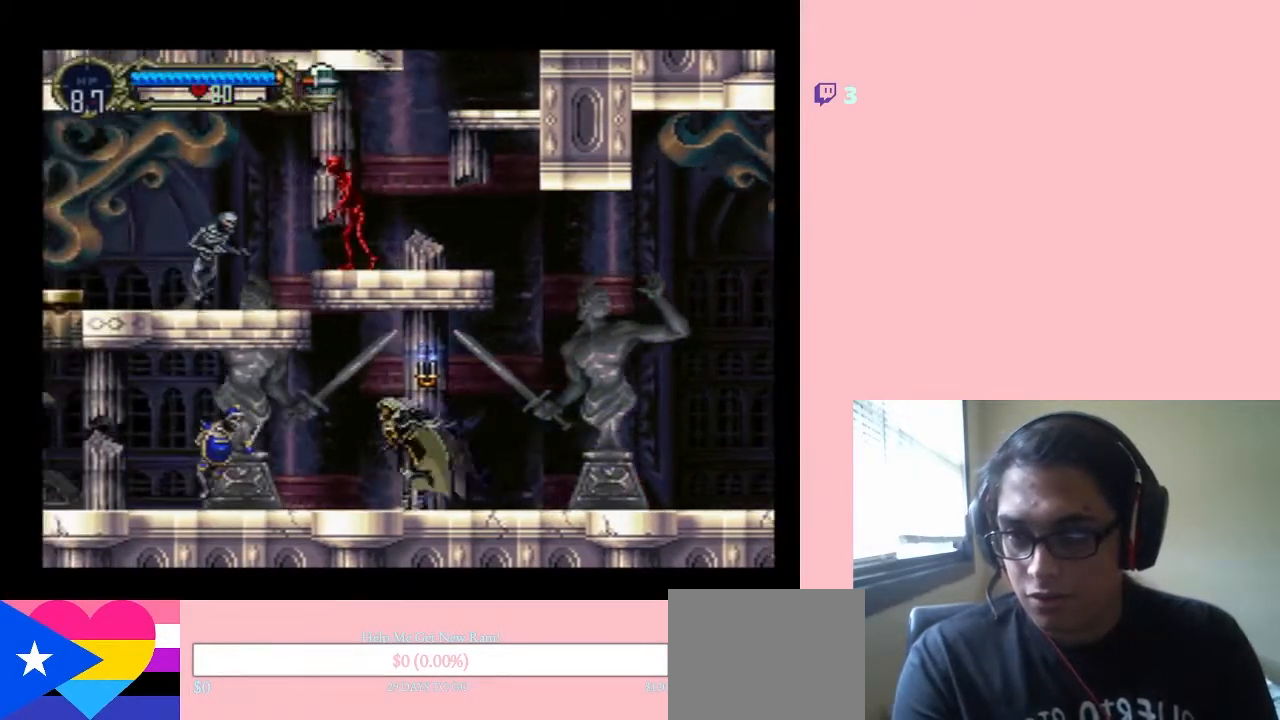
{"buttons": ["Y", "DPAD_DOWN"], "left_stick": "center", "right_stick": "center", "events": [[400, "DPAD_DOWN", "down"], [433, "DPAD_LEFT", "up"], [467, "Y", "down"]]}
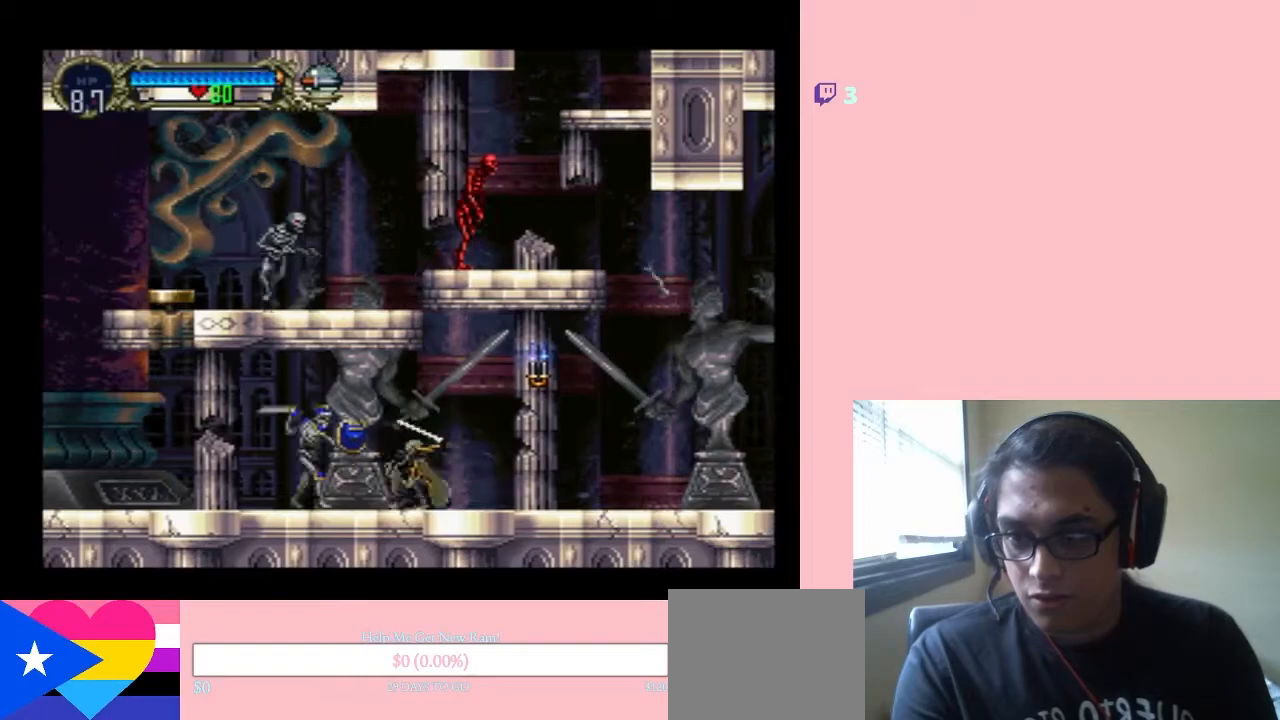
{"buttons": ["Y", "DPAD_LEFT"], "left_stick": "center", "right_stick": "center", "events": [[133, "Y", "up"], [200, "DPAD_DOWN", "up"], [200, "DPAD_LEFT", "down"], [467, "Y", "down"]]}
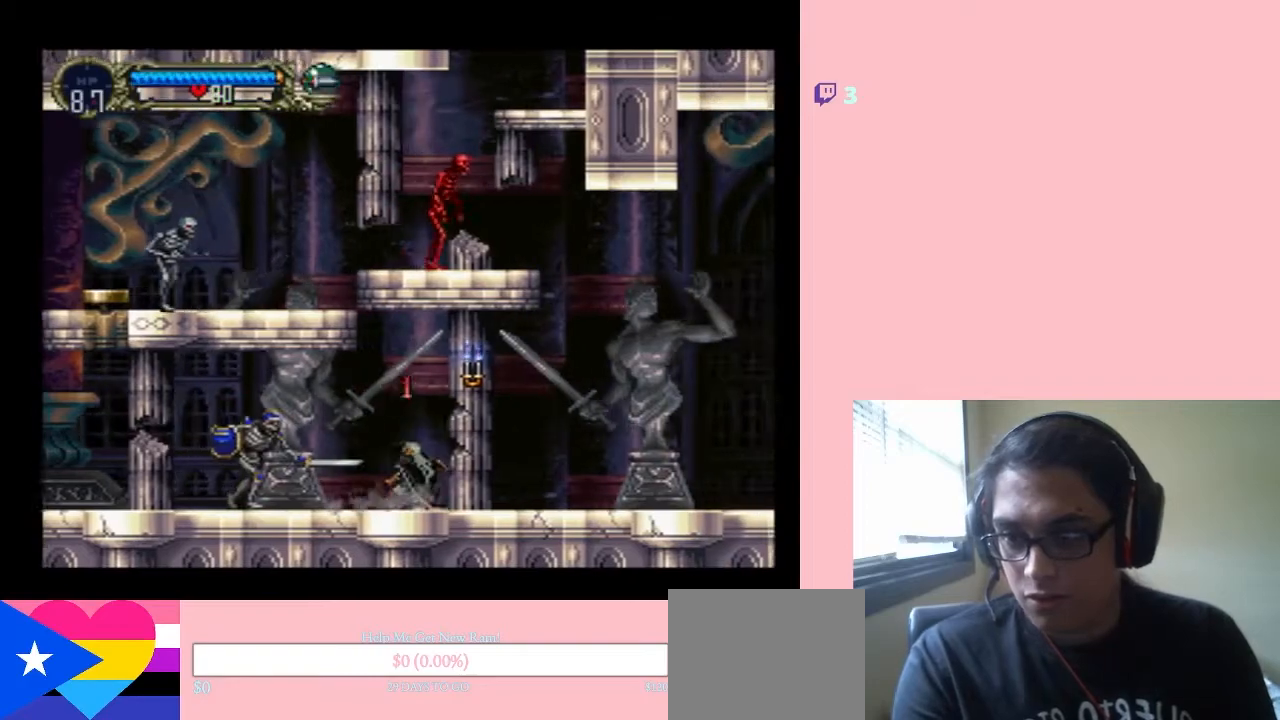
{"buttons": ["DPAD_LEFT"], "left_stick": "center", "right_stick": "center", "events": [[33, "DPAD_LEFT", "up"], [100, "DPAD_LEFT", "down"], [100, "Y", "up"]]}
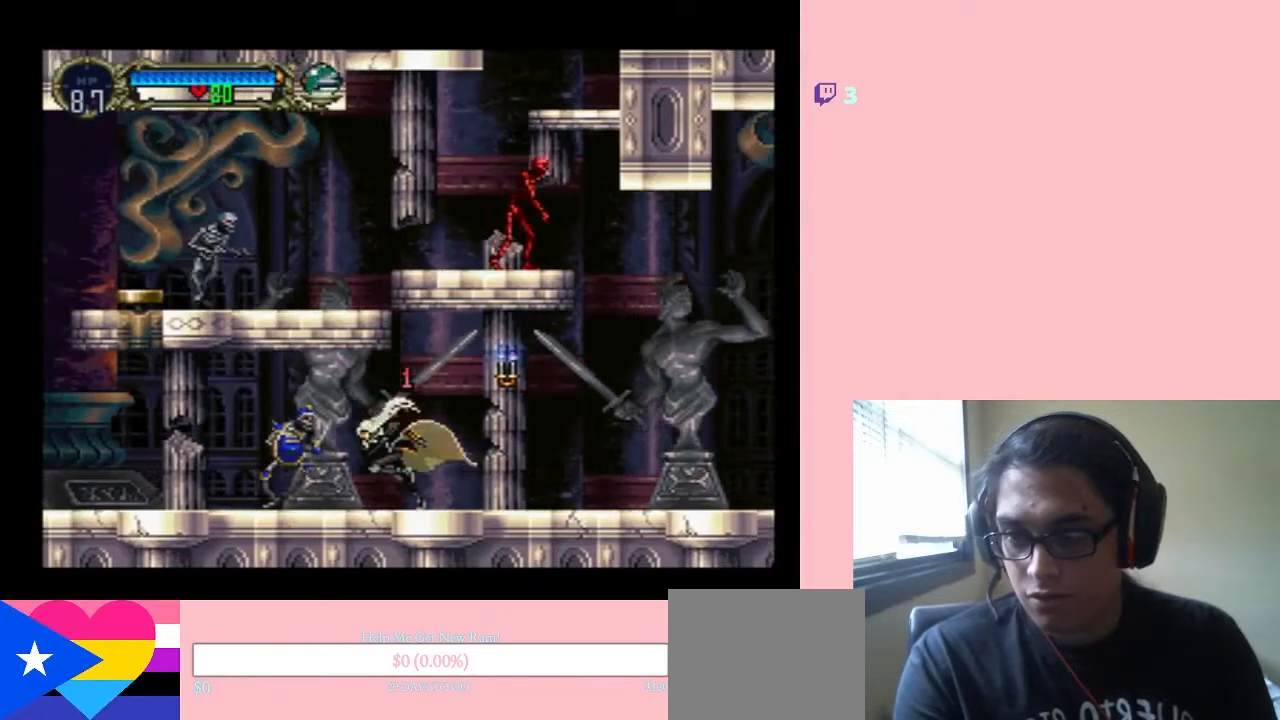
{"buttons": ["DPAD_LEFT"], "left_stick": "center", "right_stick": "center", "events": [[67, "Y", "down"], [233, "Y", "up"]]}
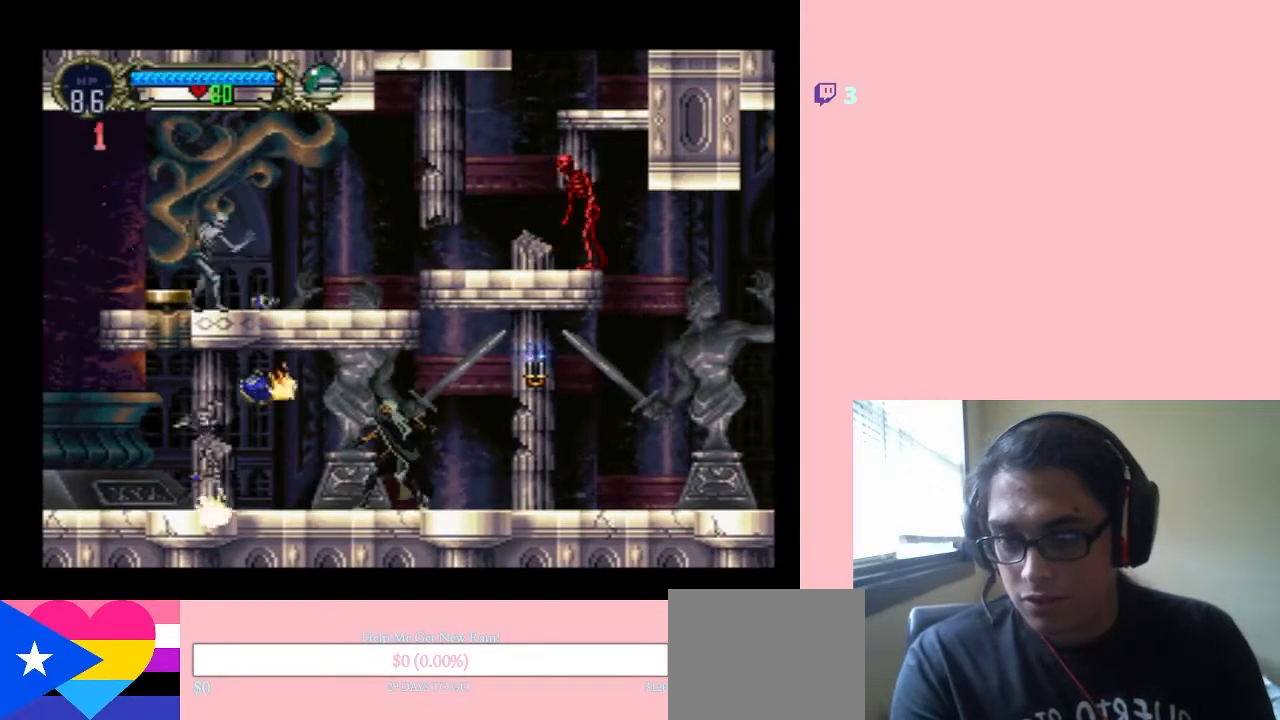
{"buttons": ["DPAD_LEFT"], "left_stick": "center", "right_stick": "center", "events": []}
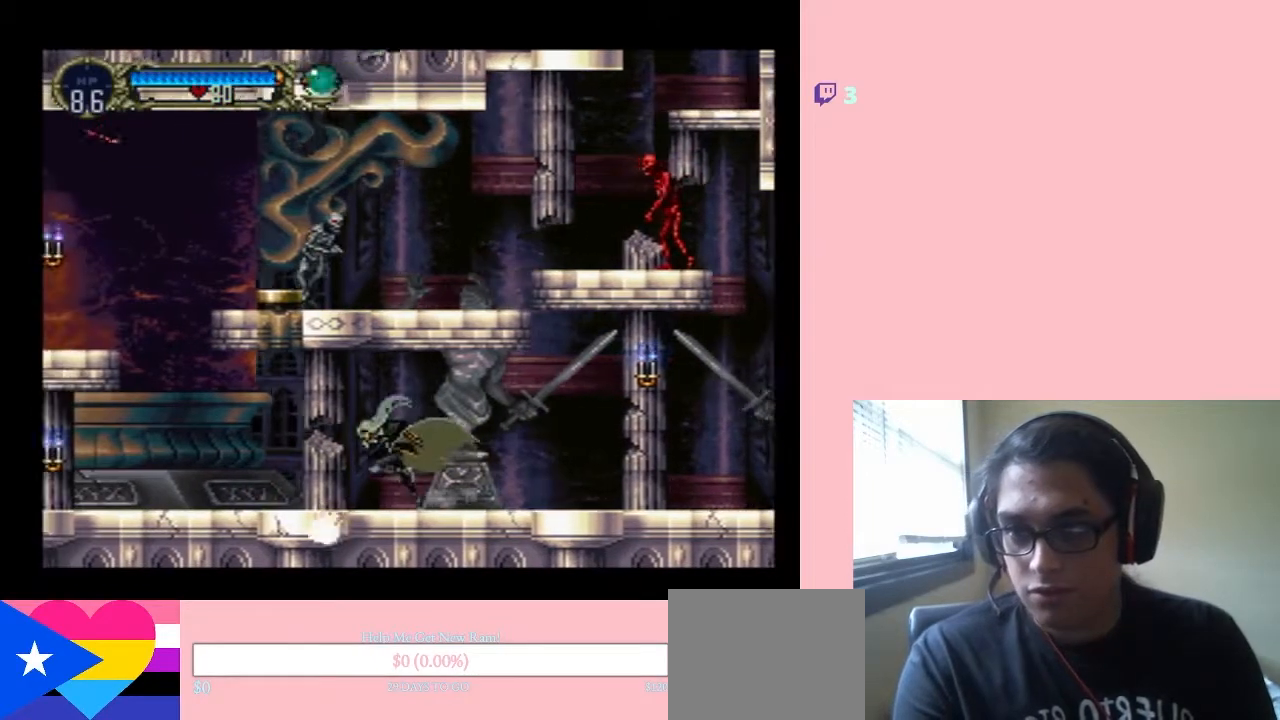
{"buttons": ["DPAD_LEFT"], "left_stick": "center", "right_stick": "center", "events": []}
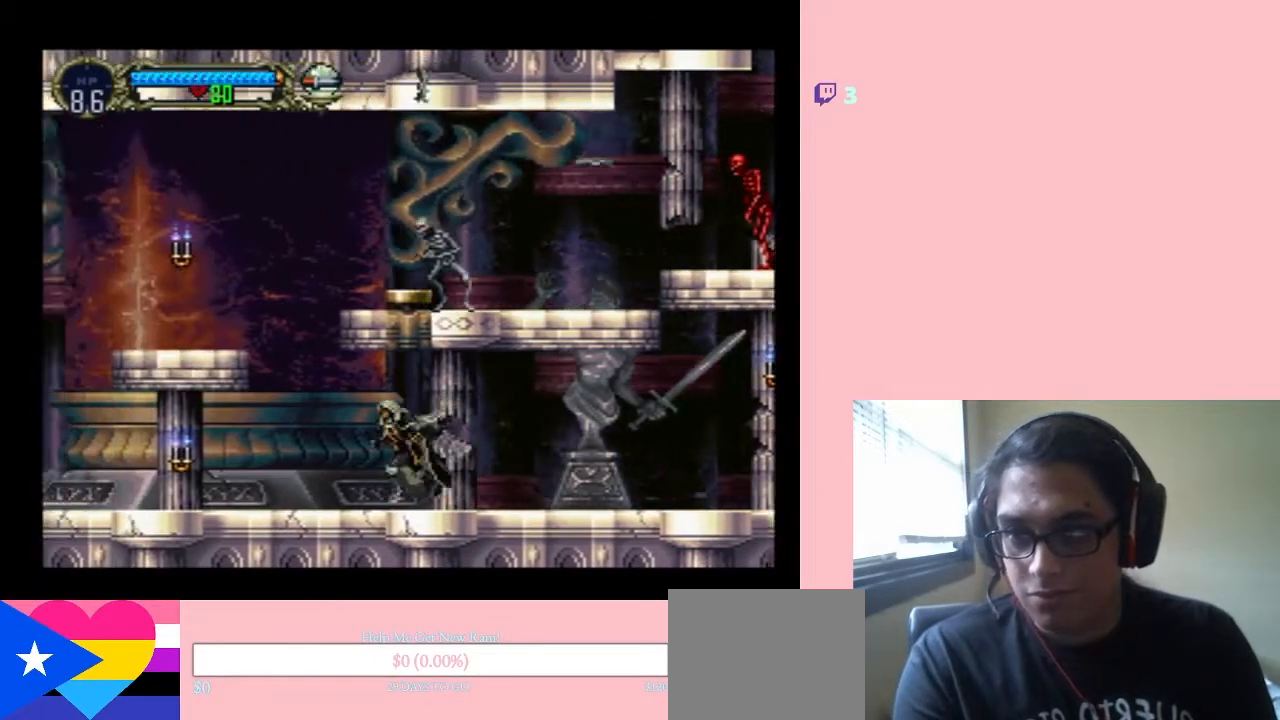
{"buttons": ["B", "DPAD_LEFT"], "left_stick": "center", "right_stick": "center", "events": [[367, "B", "down"]]}
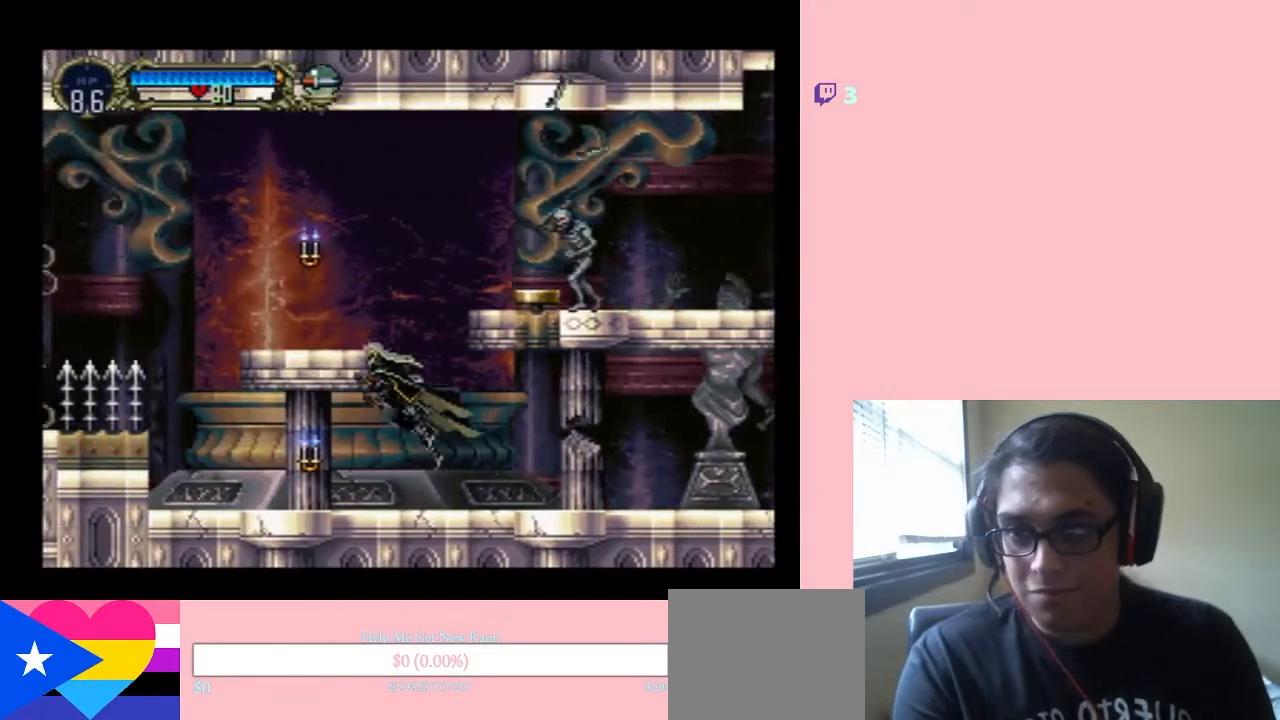
{"buttons": [], "left_stick": "center", "right_stick": "center", "events": [[67, "DPAD_LEFT", "up"], [67, "DPAD_UP", "down"], [100, "DPAD_RIGHT", "down"], [233, "DPAD_RIGHT", "up"], [250, "Y", "down"], [383, "B", "up"], [383, "Y", "up"], [500, "DPAD_UP", "up"]]}
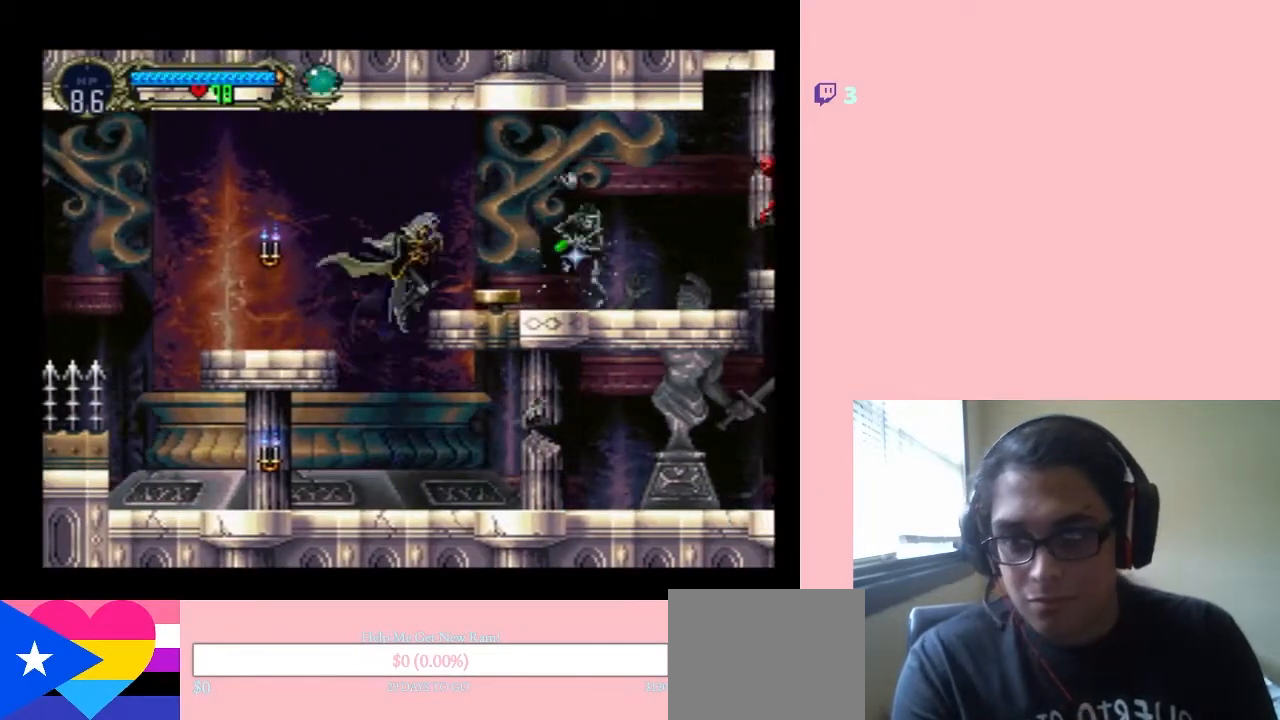
{"buttons": ["Y", "DPAD_LEFT"], "left_stick": "center", "right_stick": "center", "events": [[100, "DPAD_LEFT", "down"], [417, "Y", "down"]]}
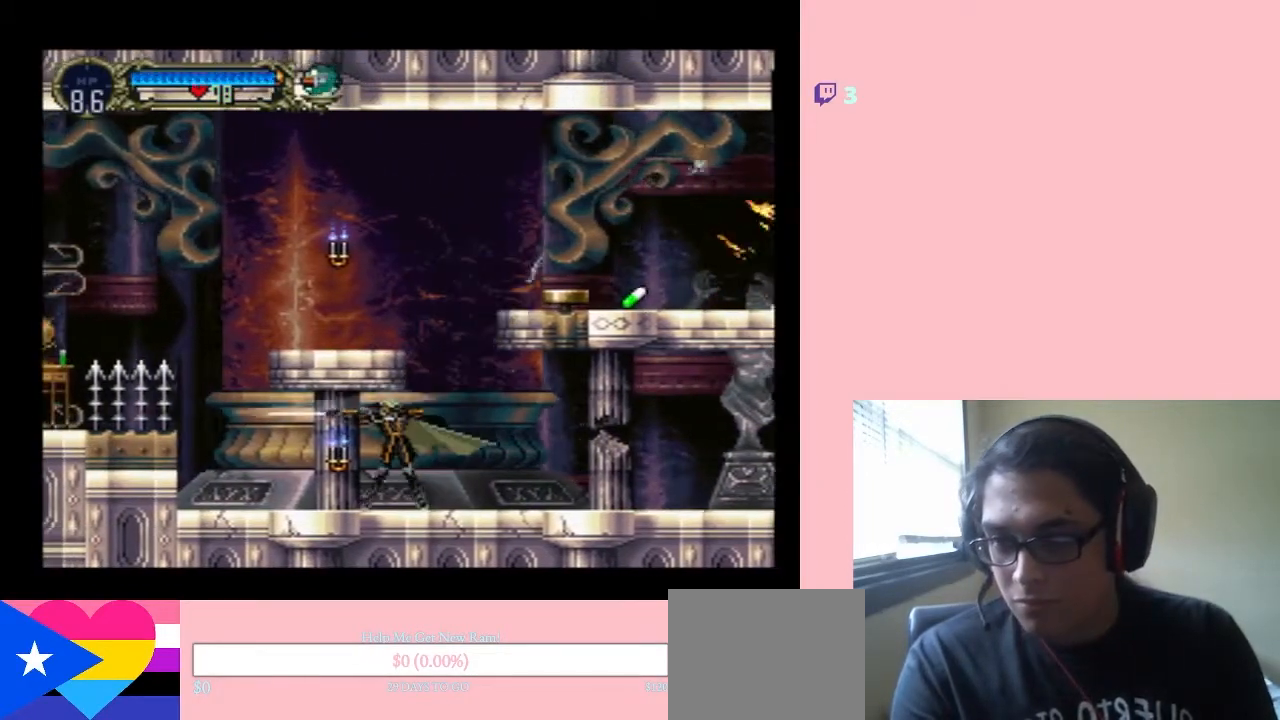
{"buttons": ["B", "DPAD_RIGHT"], "left_stick": "center", "right_stick": "center", "events": [[67, "Y", "up"], [233, "DPAD_LEFT", "up"], [350, "DPAD_DOWN", "down"], [467, "DPAD_RIGHT", "down"], [500, "B", "down"], [500, "DPAD_DOWN", "up"]]}
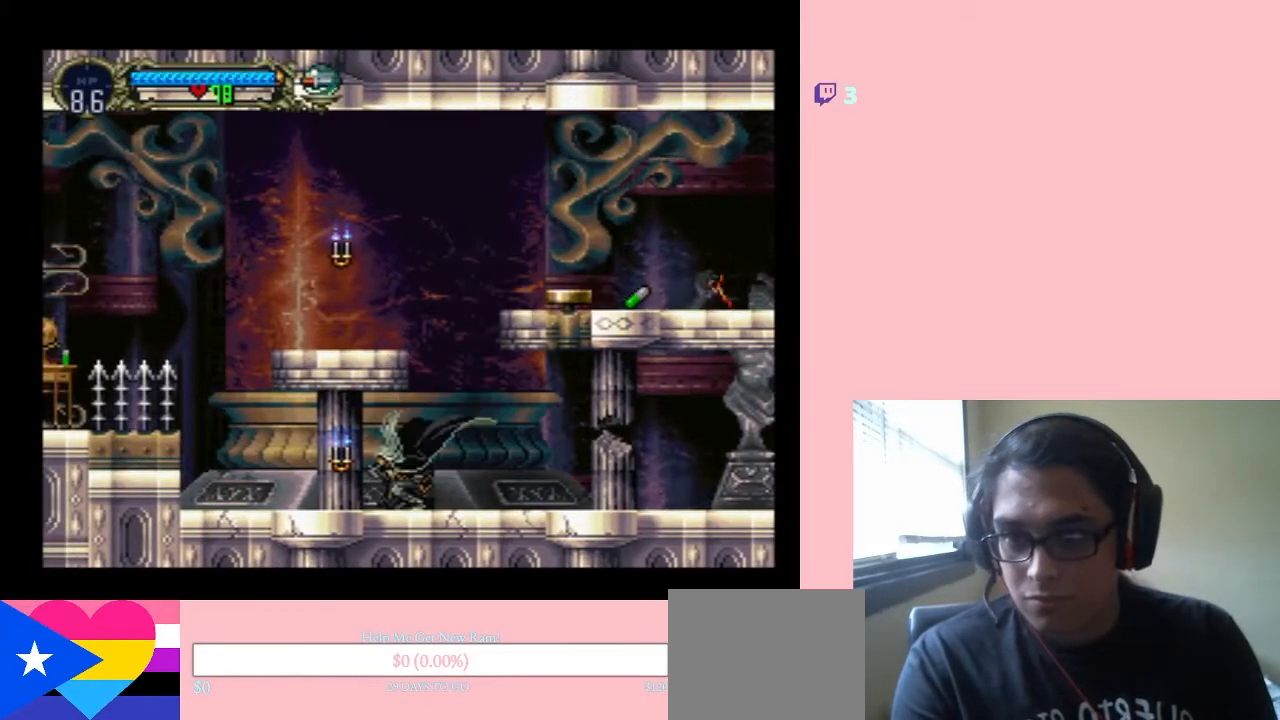
{"buttons": ["DPAD_LEFT"], "left_stick": "center", "right_stick": "center", "events": [[133, "DPAD_LEFT", "down"], [133, "DPAD_RIGHT", "up"], [417, "B", "up"]]}
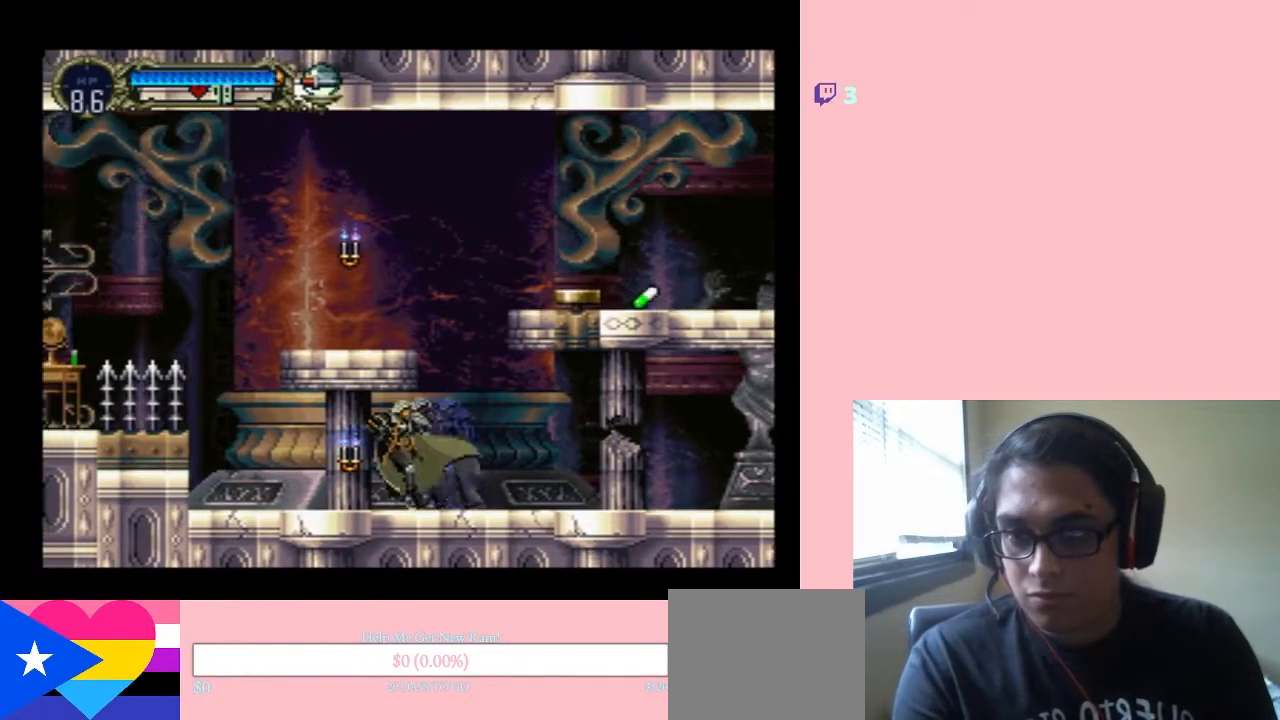
{"buttons": ["B", "DPAD_LEFT"], "left_stick": "center", "right_stick": "center", "events": [[33, "DPAD_LEFT", "up"], [33, "DPAD_RIGHT", "down"], [233, "B", "down"], [233, "DPAD_RIGHT", "up"], [317, "DPAD_LEFT", "down"]]}
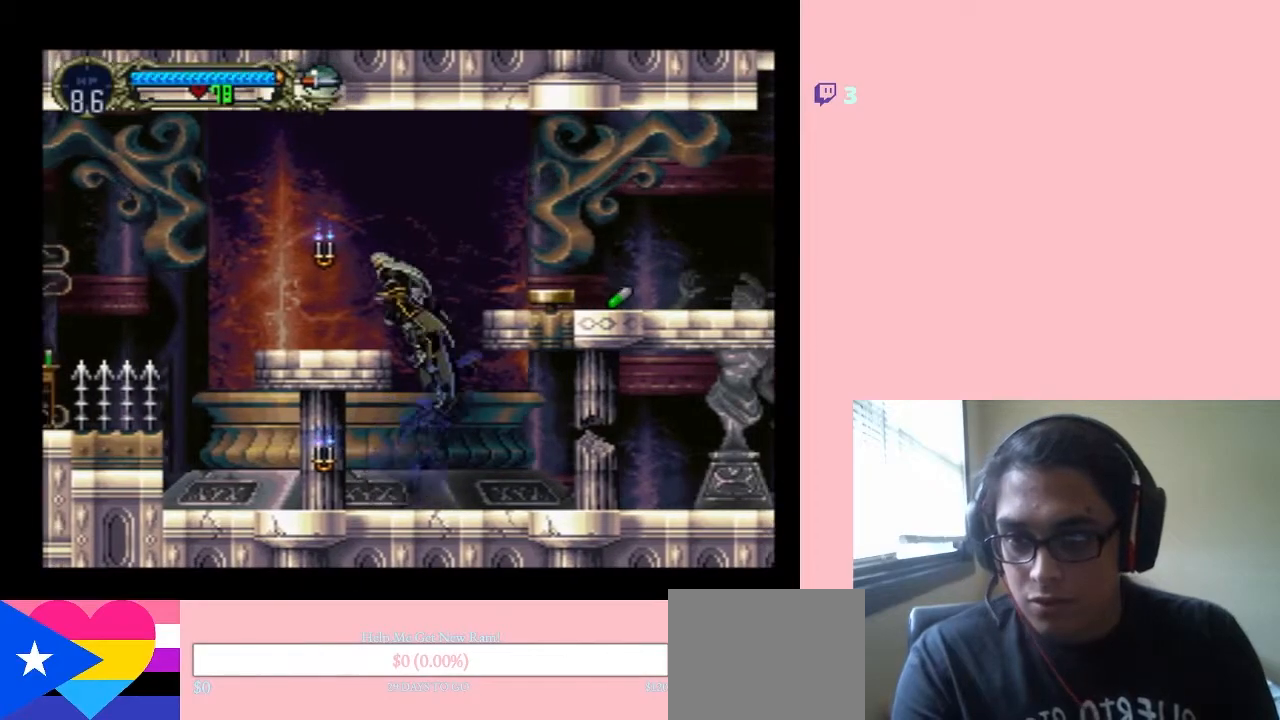
{"buttons": ["B", "DPAD_RIGHT"], "left_stick": "center", "right_stick": "center", "events": [[133, "B", "up"], [367, "DPAD_LEFT", "up"], [383, "DPAD_RIGHT", "down"], [450, "B", "down"]]}
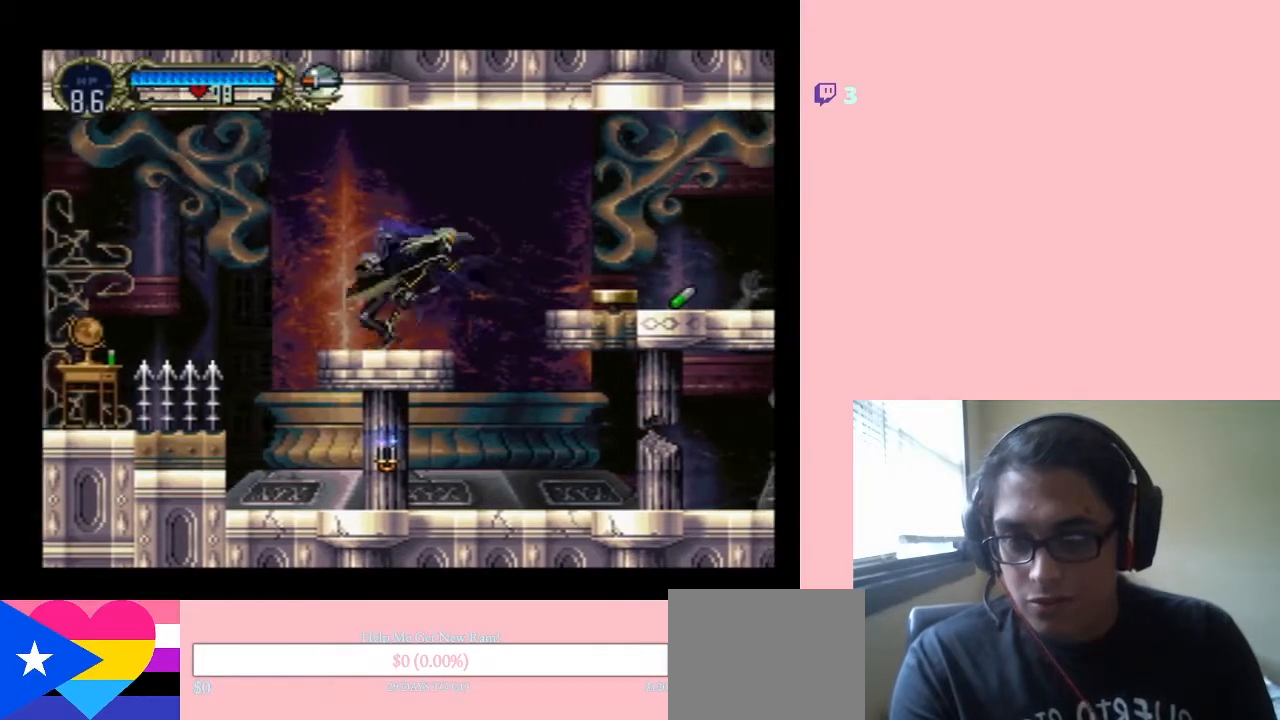
{"buttons": ["DPAD_RIGHT"], "left_stick": "center", "right_stick": "center", "events": [[417, "B", "up"]]}
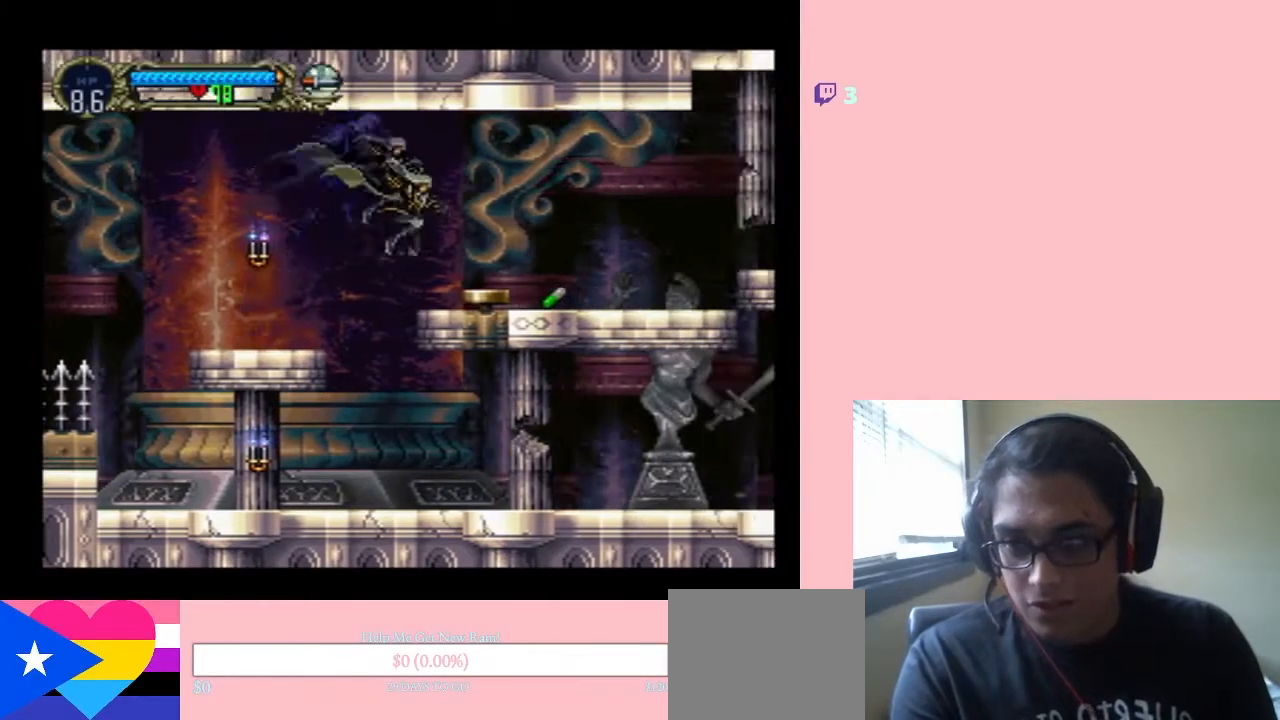
{"buttons": ["DPAD_RIGHT"], "left_stick": "center", "right_stick": "center", "events": []}
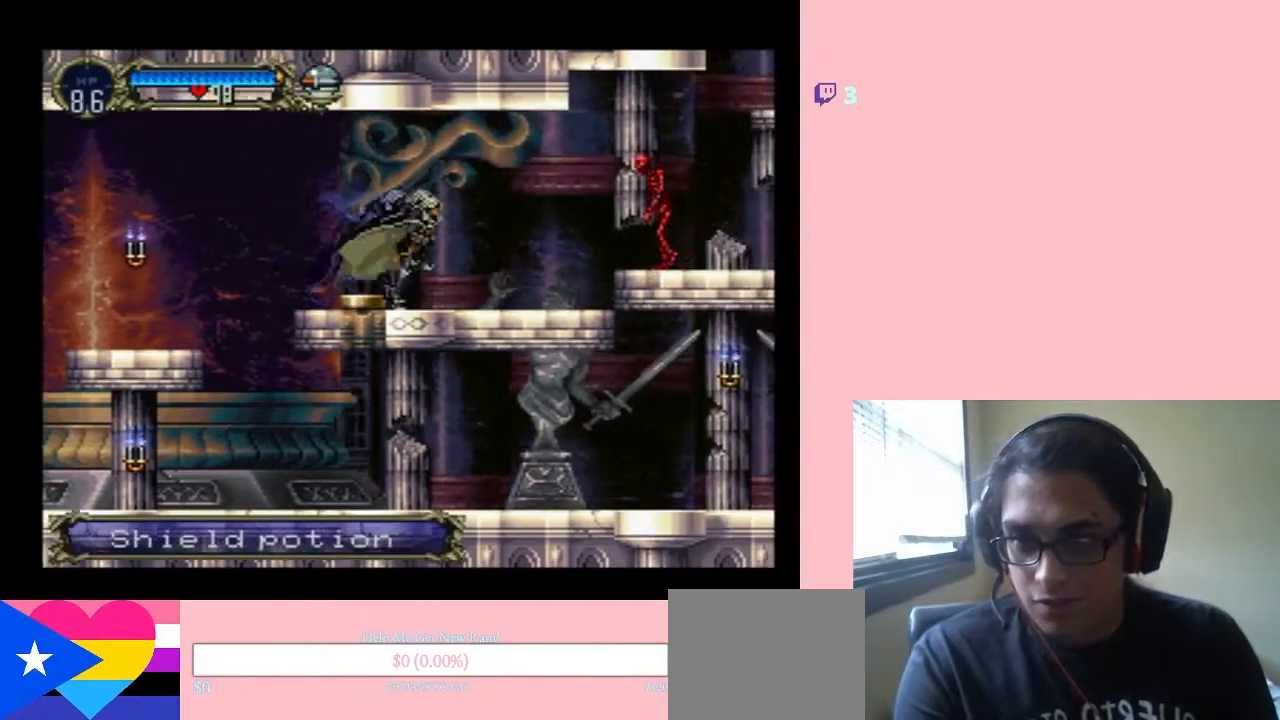
{"buttons": ["DPAD_RIGHT"], "left_stick": "center", "right_stick": "center", "events": [[33, "DPAD_RIGHT", "up"], [133, "DPAD_LEFT", "down"], [417, "DPAD_LEFT", "up"], [417, "DPAD_UP", "down"], [433, "DPAD_RIGHT", "down"], [433, "DPAD_UP", "up"]]}
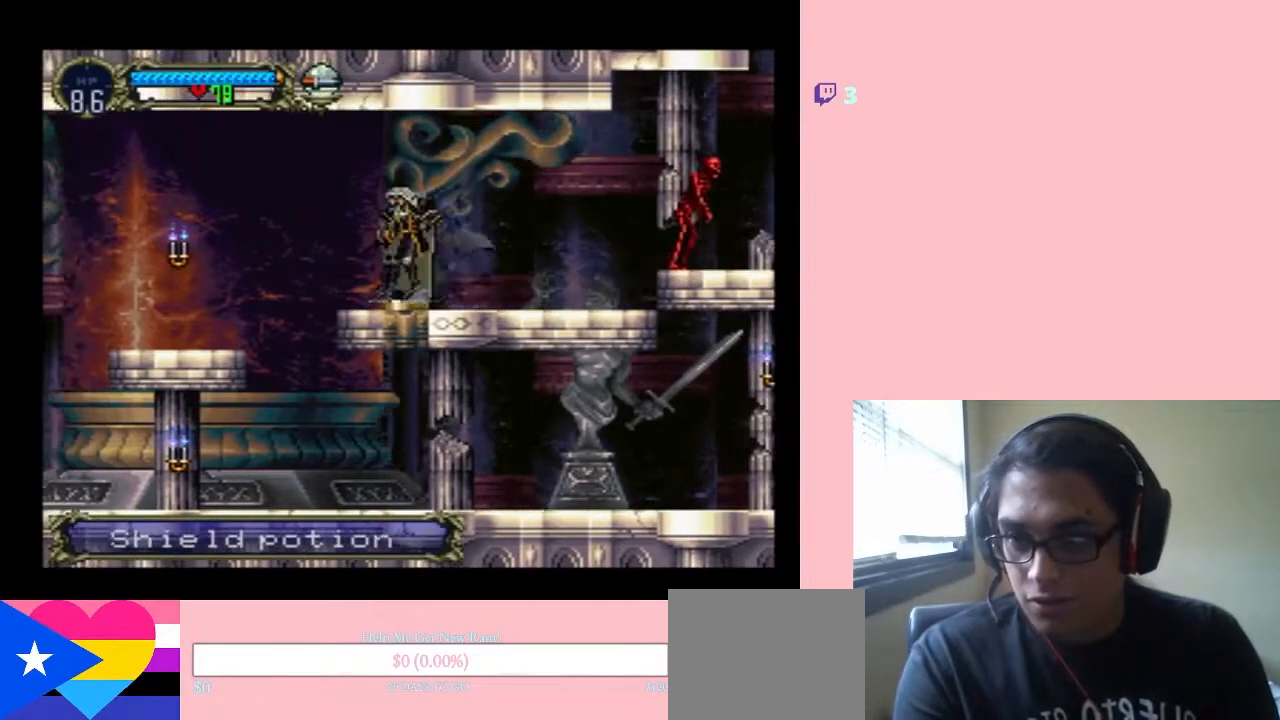
{"buttons": ["DPAD_RIGHT"], "left_stick": "center", "right_stick": "center", "events": []}
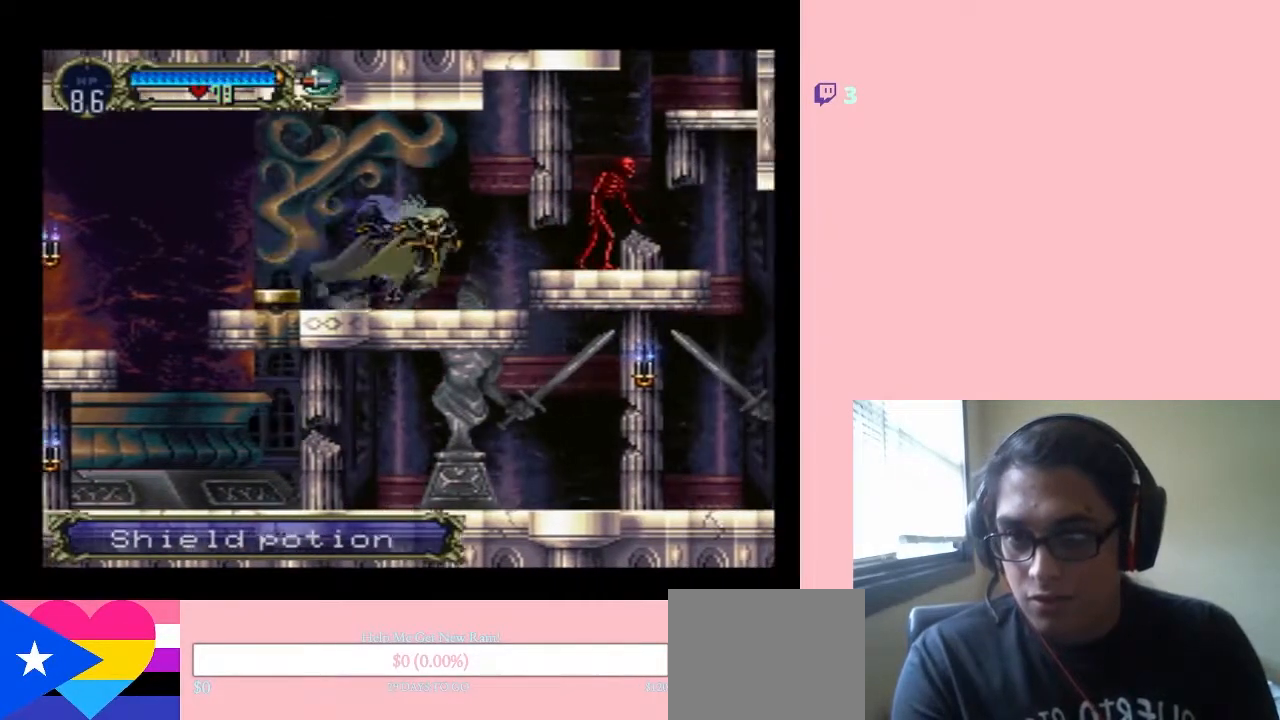
{"buttons": [], "left_stick": "center", "right_stick": "center", "events": [[250, "Y", "down"], [350, "DPAD_RIGHT", "up"], [500, "Y", "up"]]}
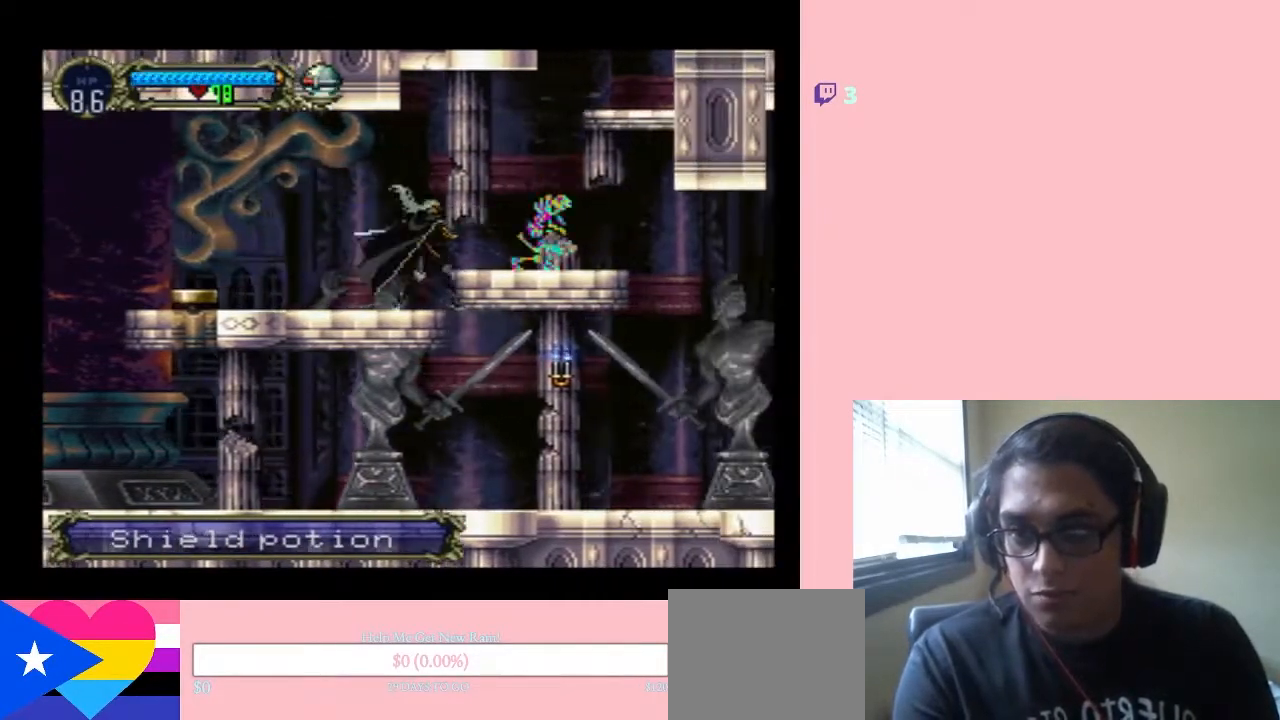
{"buttons": [], "left_stick": "center", "right_stick": "center", "events": [[183, "Y", "down"], [350, "Y", "up"]]}
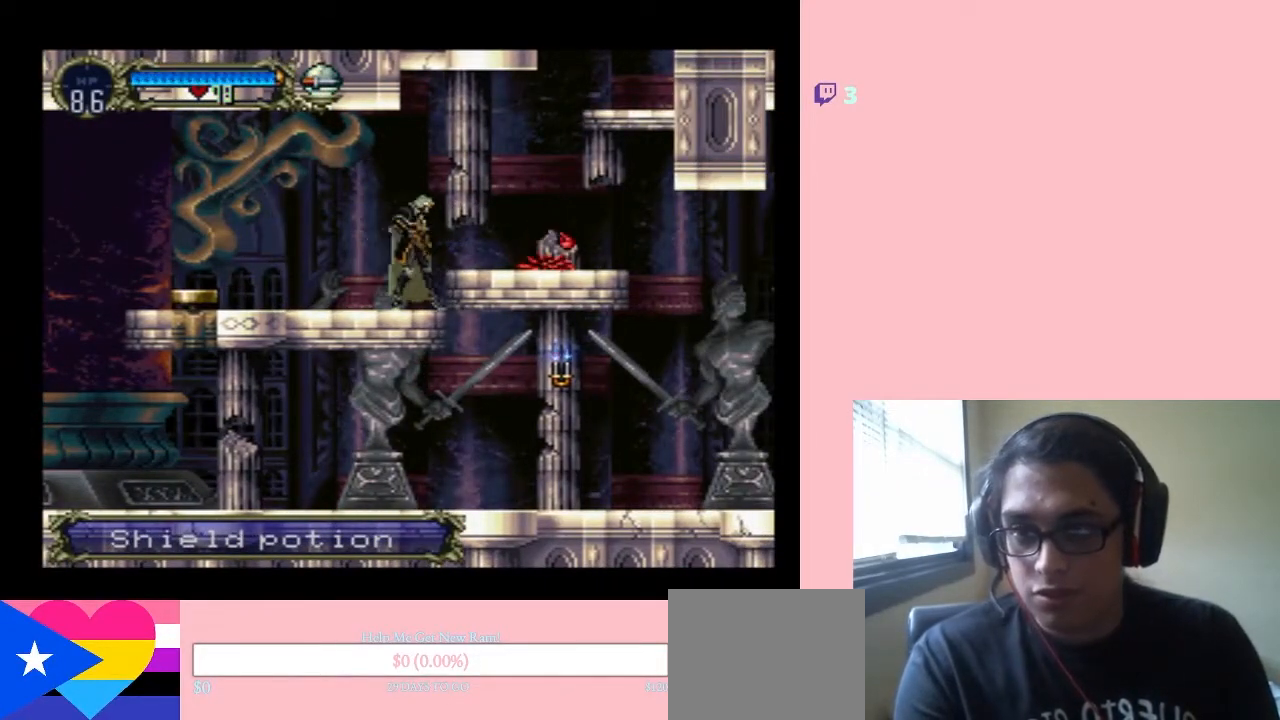
{"buttons": ["DPAD_RIGHT"], "left_stick": "center", "right_stick": "center", "events": [[100, "B", "down"], [100, "DPAD_RIGHT", "down"], [200, "B", "up"]]}
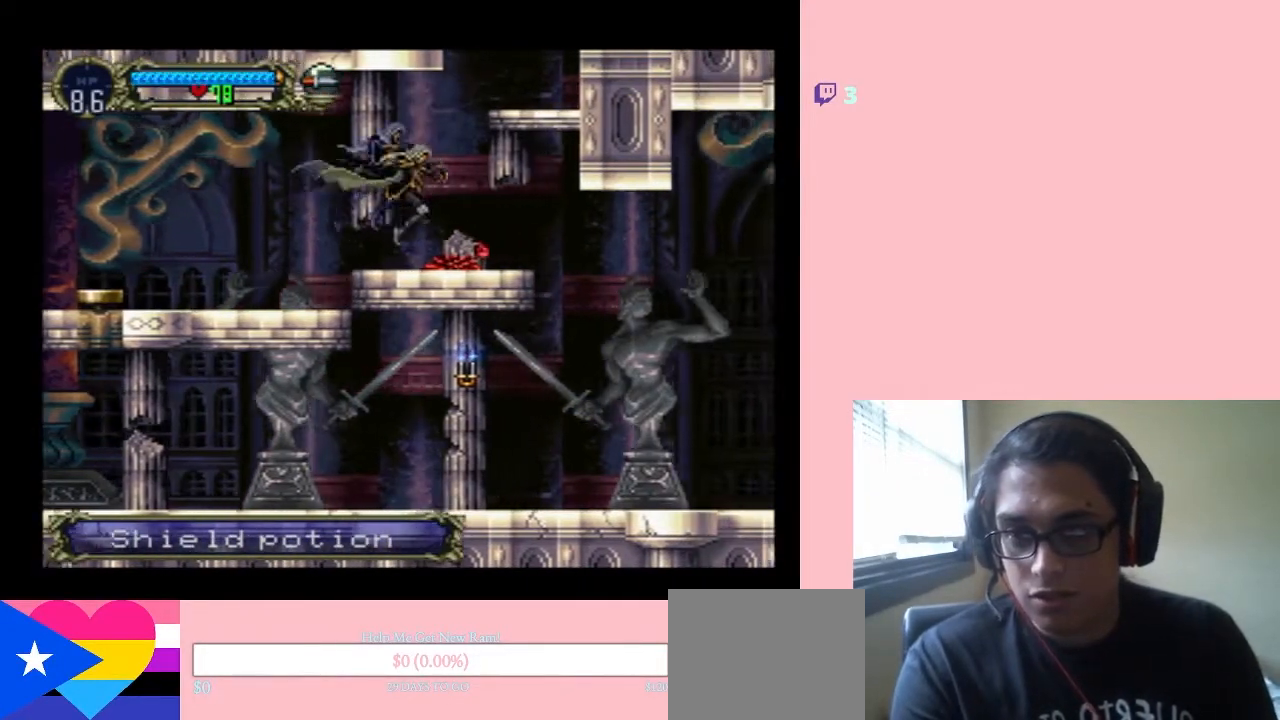
{"buttons": ["B"], "left_stick": "center", "right_stick": "center", "events": [[100, "B", "down"], [450, "DPAD_RIGHT", "up"]]}
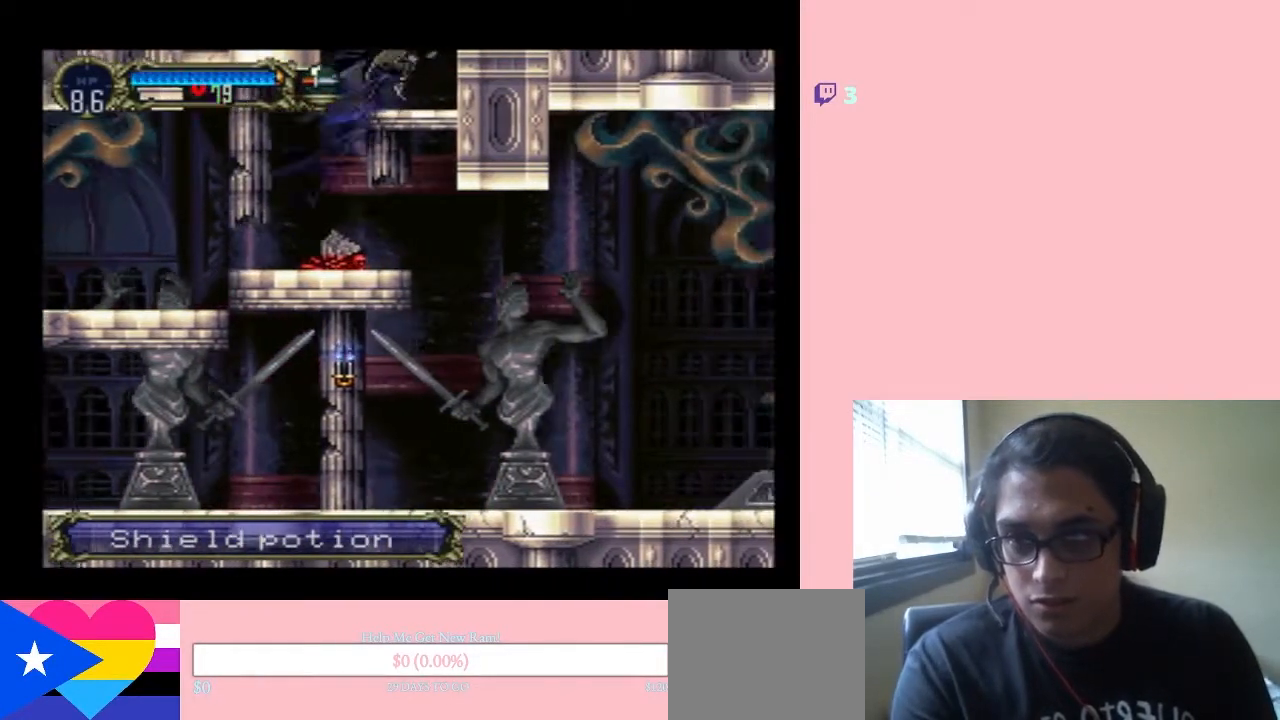
{"buttons": ["B"], "left_stick": "center", "right_stick": "center", "events": [[100, "B", "up"], [350, "B", "down"]]}
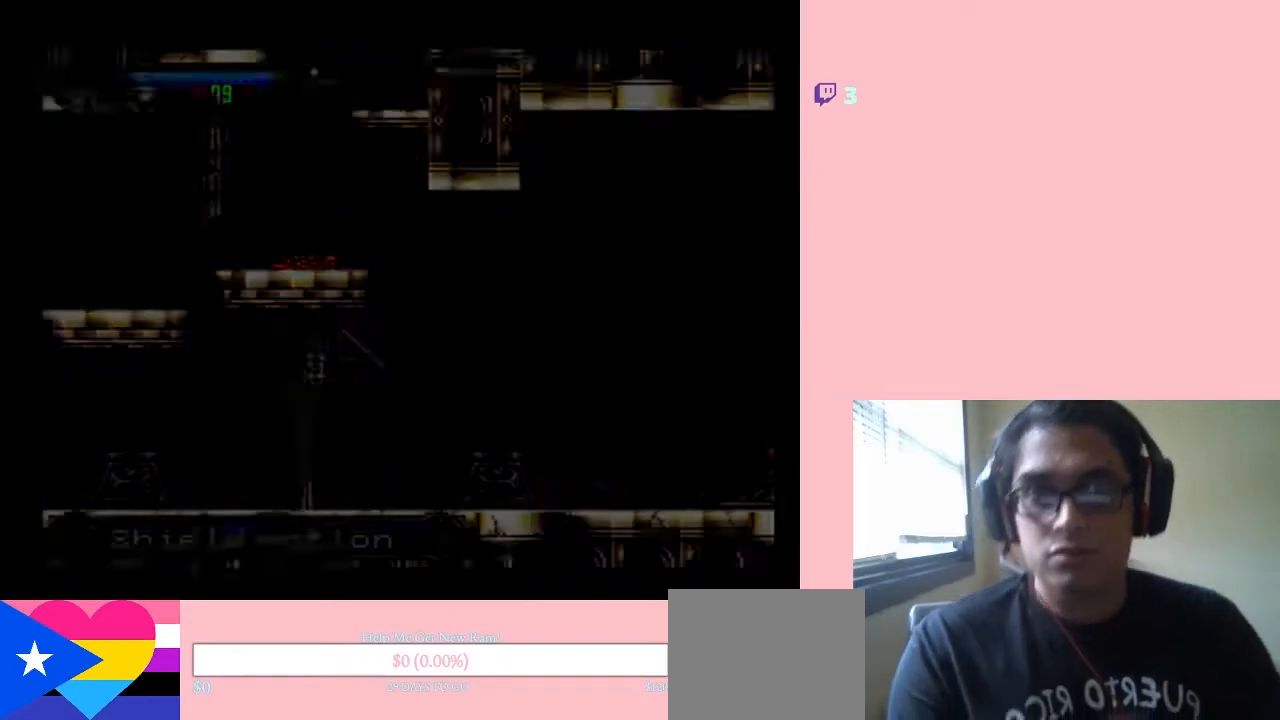
{"buttons": ["B", "DPAD_LEFT"], "left_stick": "center", "right_stick": "center", "events": [[150, "DPAD_LEFT", "down"]]}
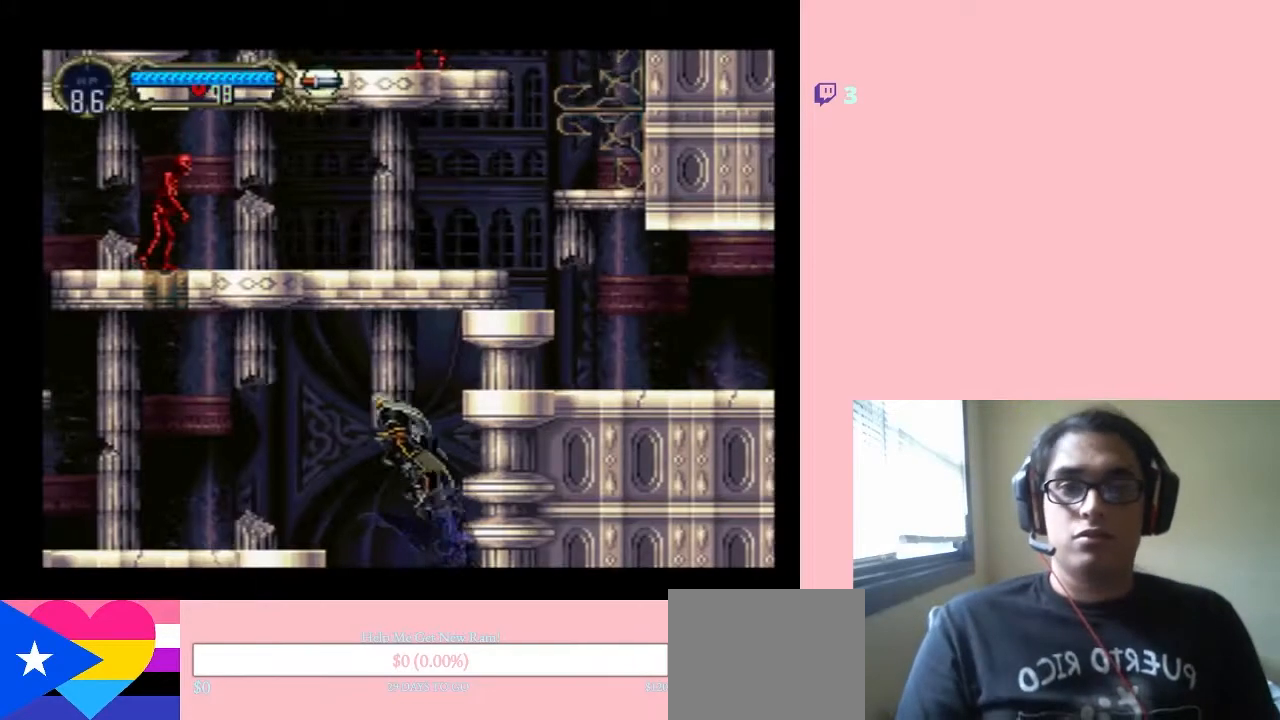
{"buttons": ["B", "DPAD_LEFT"], "left_stick": "center", "right_stick": "center", "events": []}
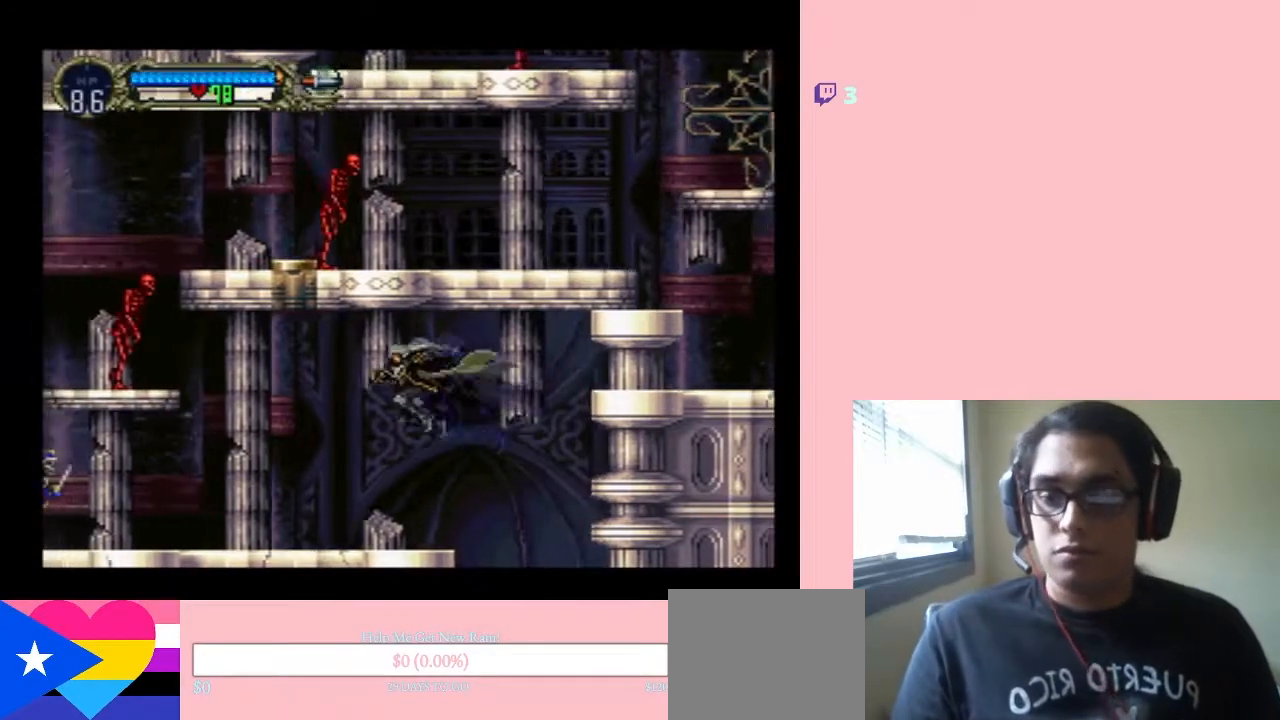
{"buttons": ["DPAD_LEFT"], "left_stick": "center", "right_stick": "center", "events": [[367, "B", "up"]]}
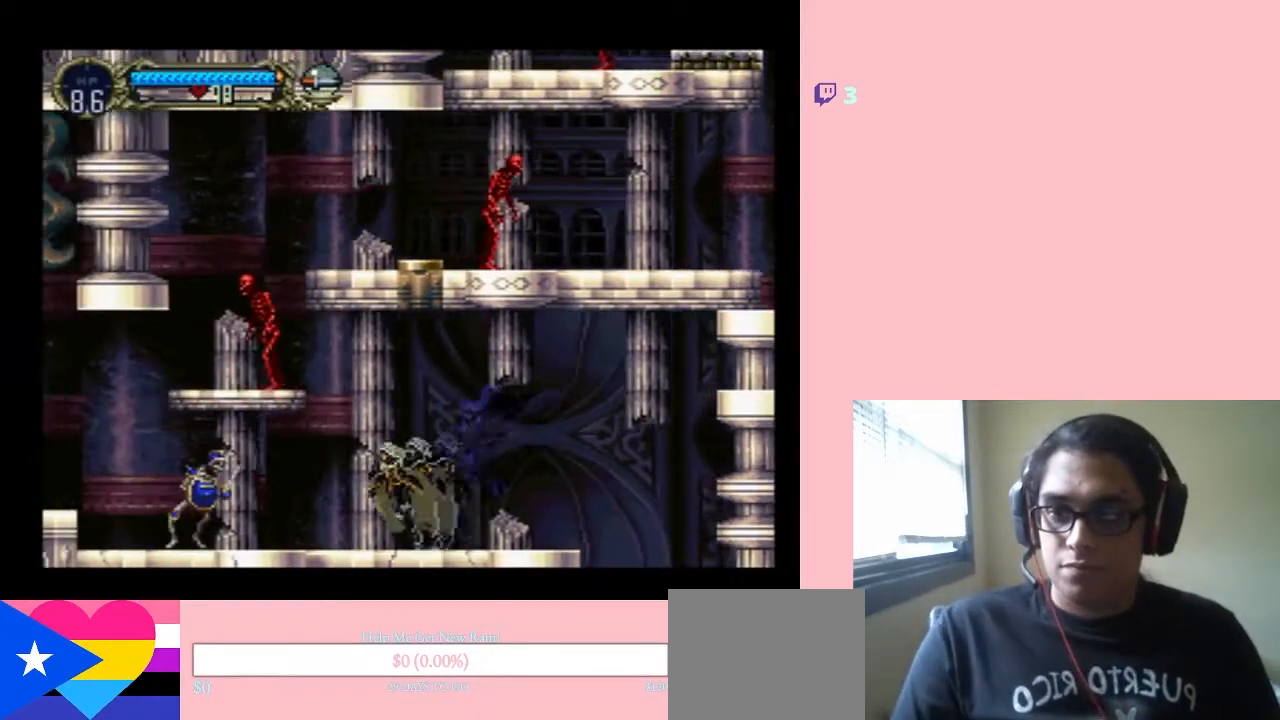
{"buttons": ["B", "Y", "DPAD_LEFT"], "left_stick": "center", "right_stick": "center", "events": [[100, "B", "down"], [183, "Y", "down"]]}
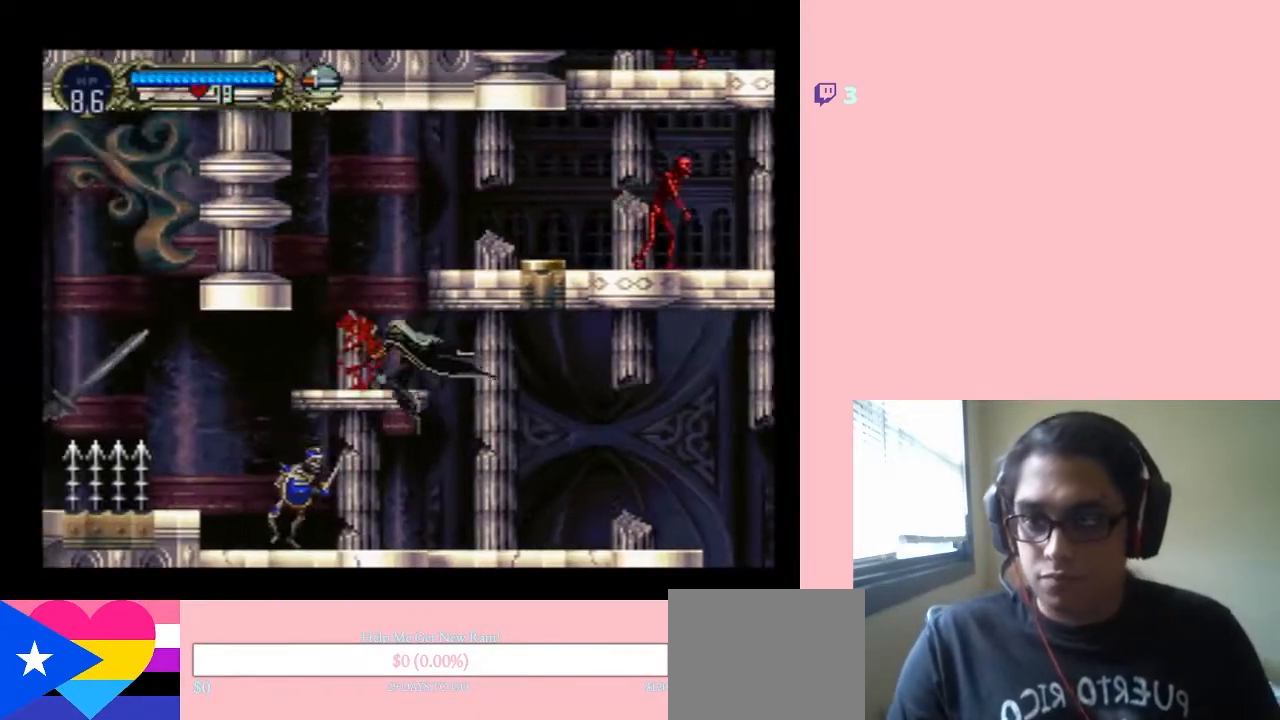
{"buttons": ["B", "Y", "DPAD_LEFT"], "left_stick": "center", "right_stick": "center", "events": [[33, "B", "up"], [33, "Y", "up"], [267, "B", "down"], [450, "Y", "down"]]}
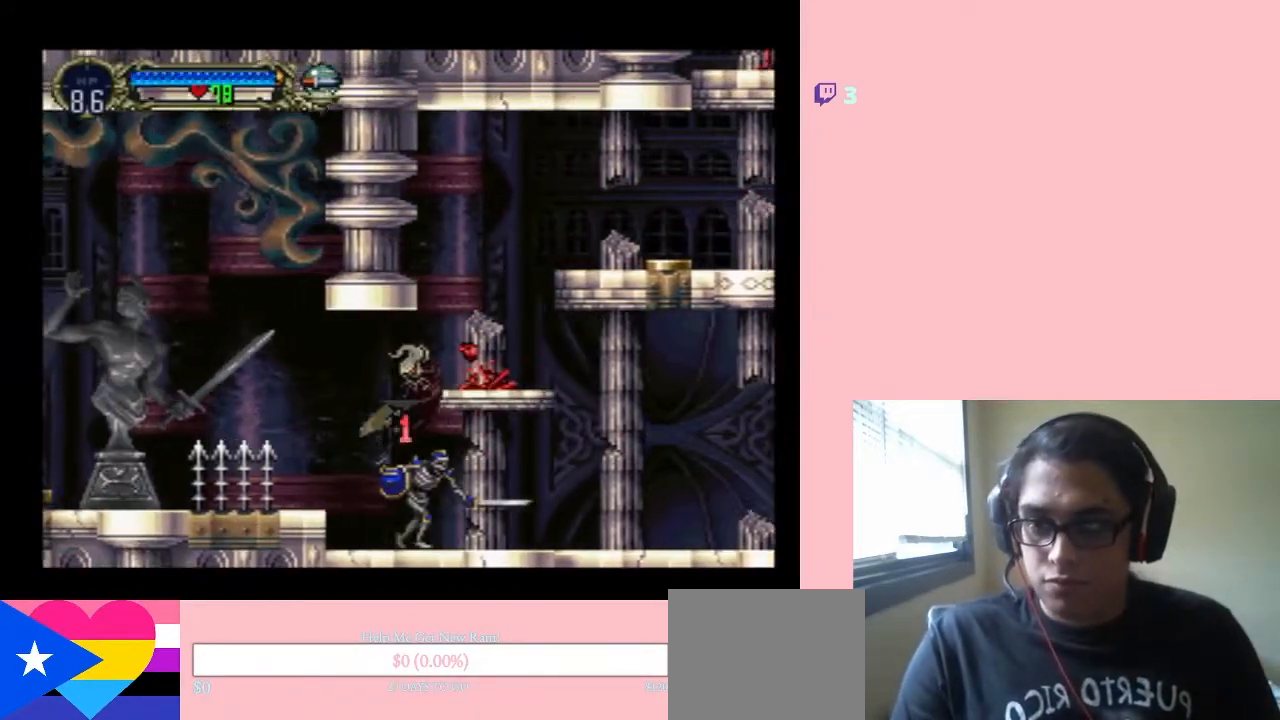
{"buttons": ["DPAD_RIGHT"], "left_stick": "center", "right_stick": "center", "events": [[167, "Y", "up"], [183, "B", "up"], [200, "DPAD_LEFT", "up"], [283, "DPAD_RIGHT", "down"]]}
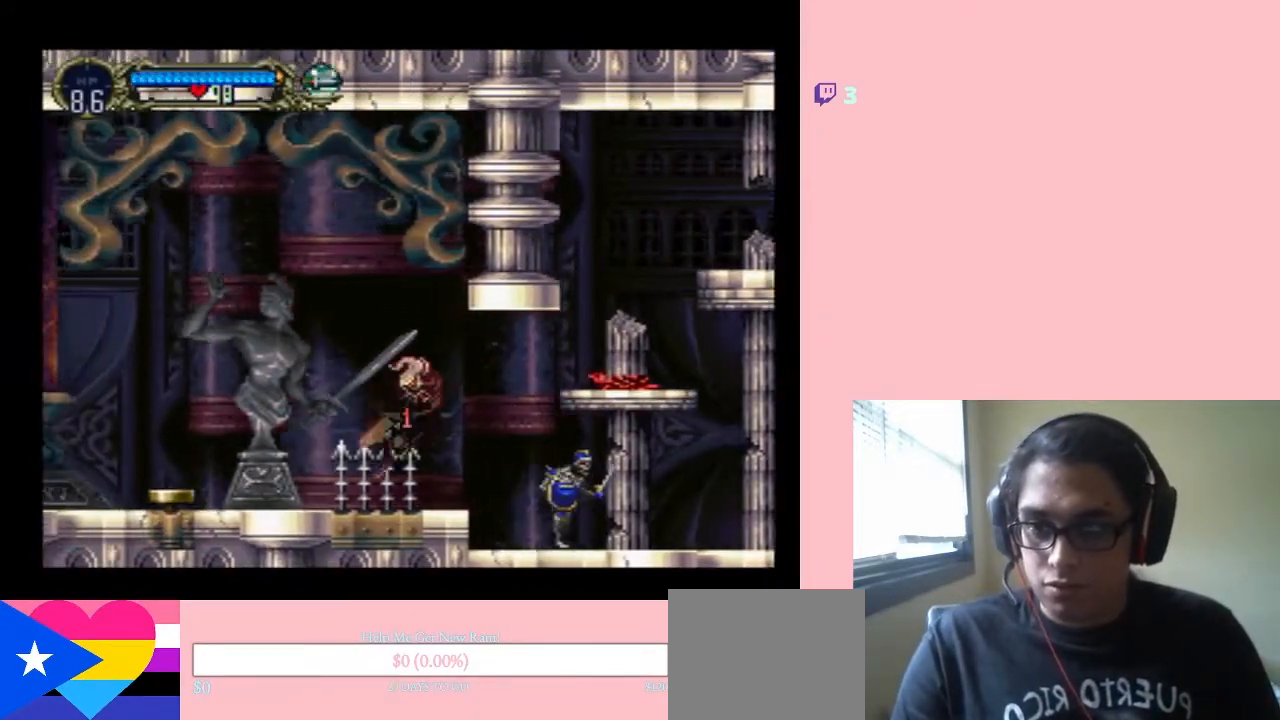
{"buttons": ["DPAD_RIGHT"], "left_stick": "center", "right_stick": "center", "events": []}